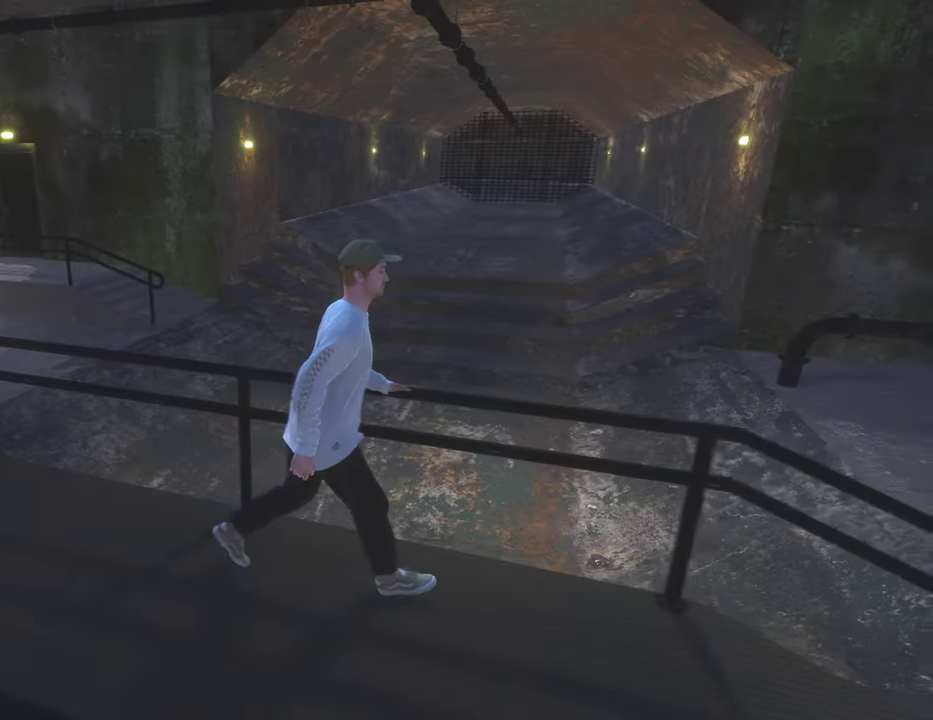
Gameplay with a controller (Xbox layout); each line is a JSON object with the inputs held at the frame after it (dt_ms = milliseconds from this image to that frame). "events" lists button and stick changes between this image and that frame as [ms after this image, input, new state], when the widget could be followed in between.
{"dt_ms": 300, "buttons": [], "left_stick": "right", "right_stick": "right", "events": [[17, "right_stick", "right"]]}
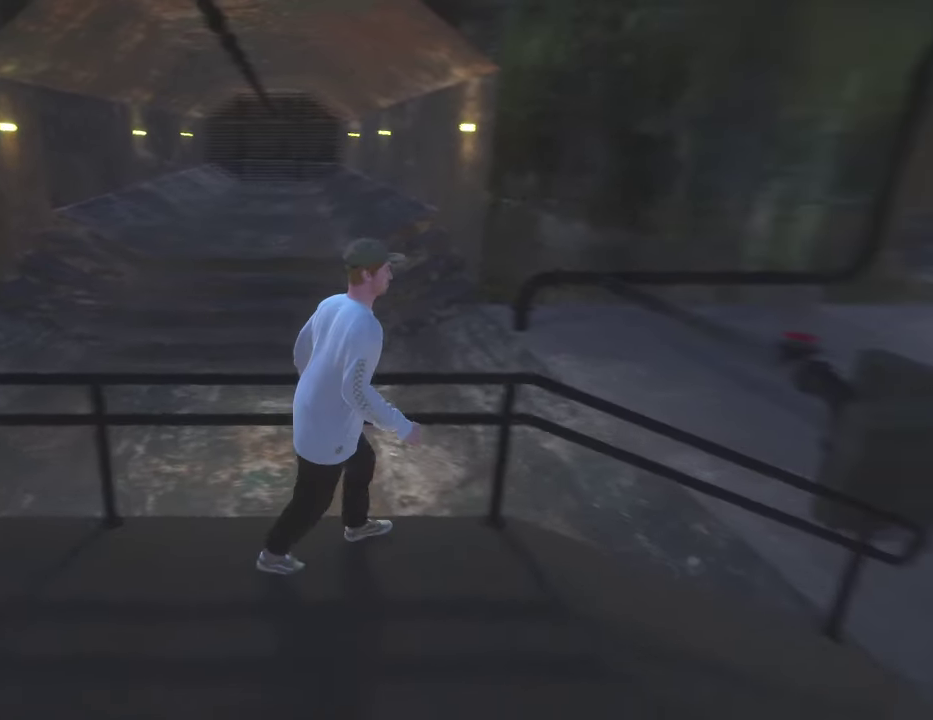
{"dt_ms": 800, "buttons": [], "left_stick": "right", "right_stick": "center", "events": [[133, "right_stick", "center"]]}
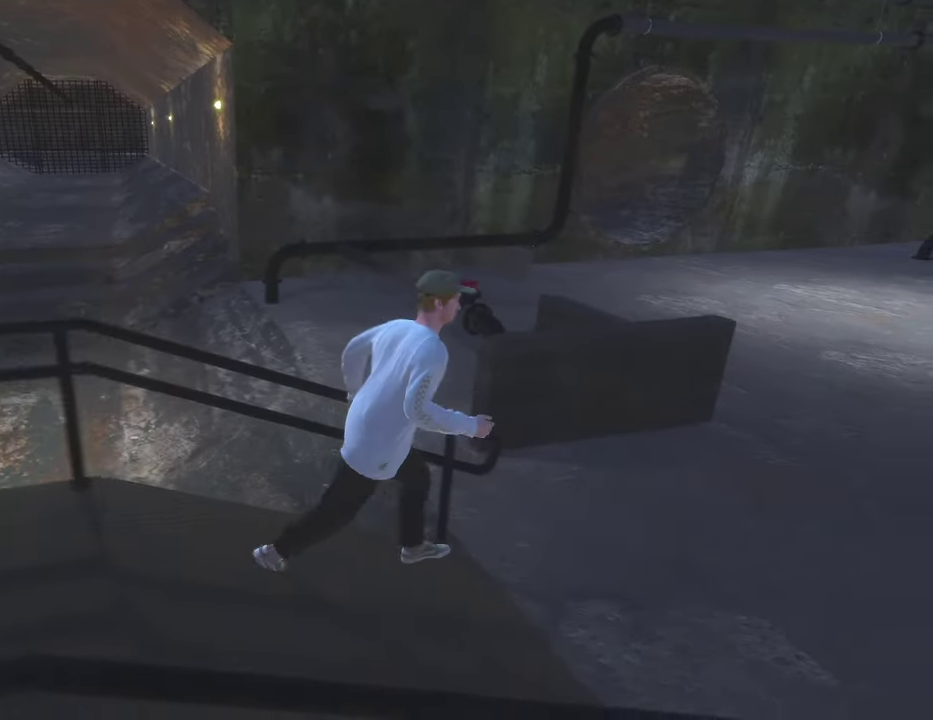
{"dt_ms": 400, "buttons": [], "left_stick": "up-right", "right_stick": "center", "events": [[333, "left_stick", "up-right"]]}
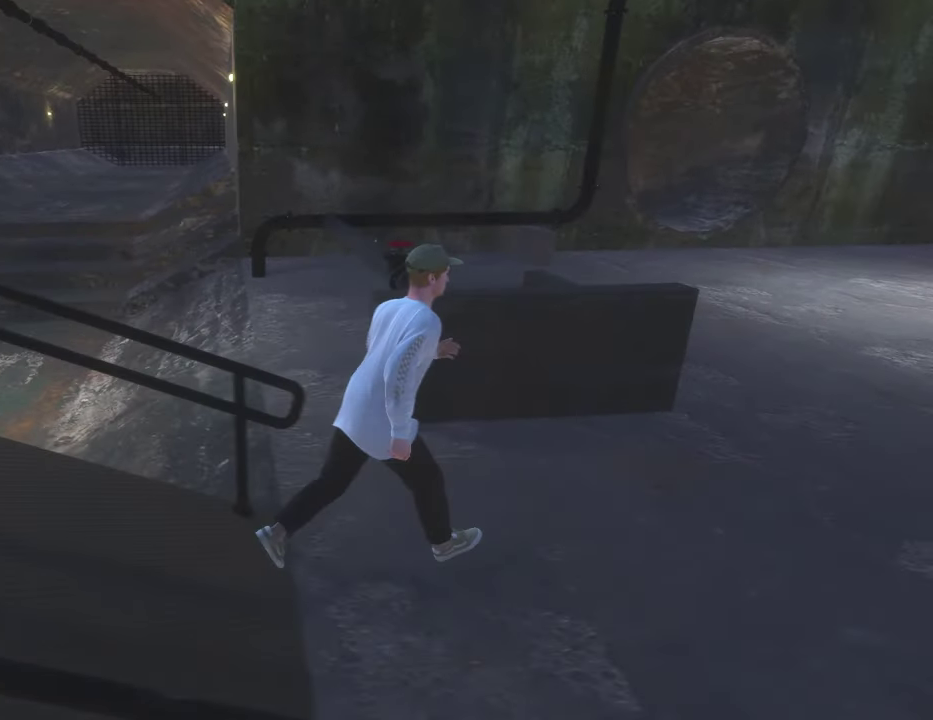
{"dt_ms": 600, "buttons": [], "left_stick": "right", "right_stick": "left", "events": [[267, "left_stick", "right"], [283, "right_stick", "left"]]}
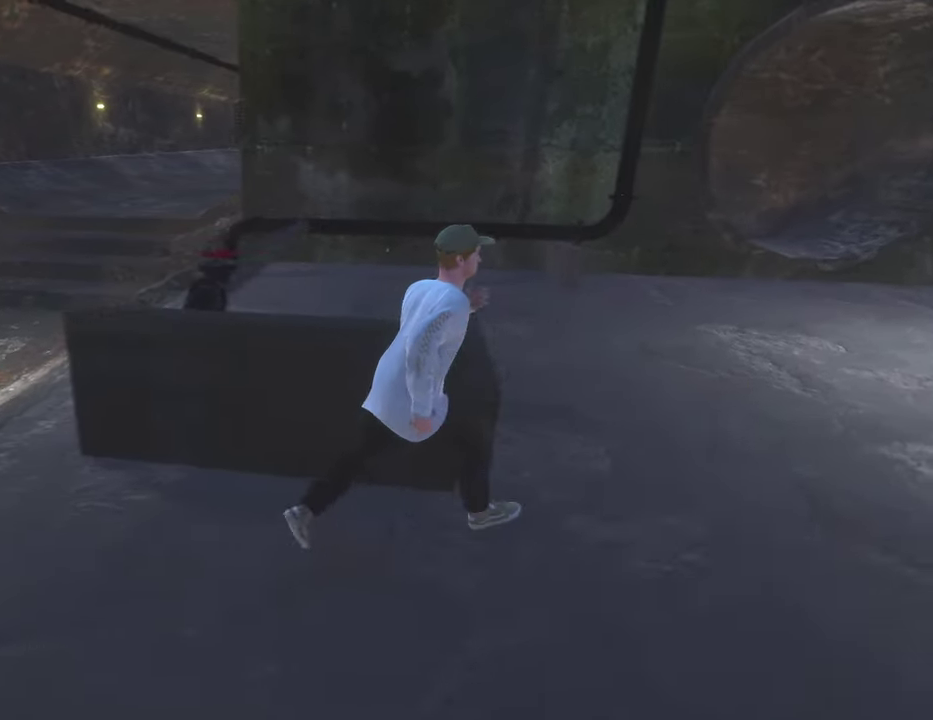
{"dt_ms": 400, "buttons": [], "left_stick": "right", "right_stick": "left", "events": []}
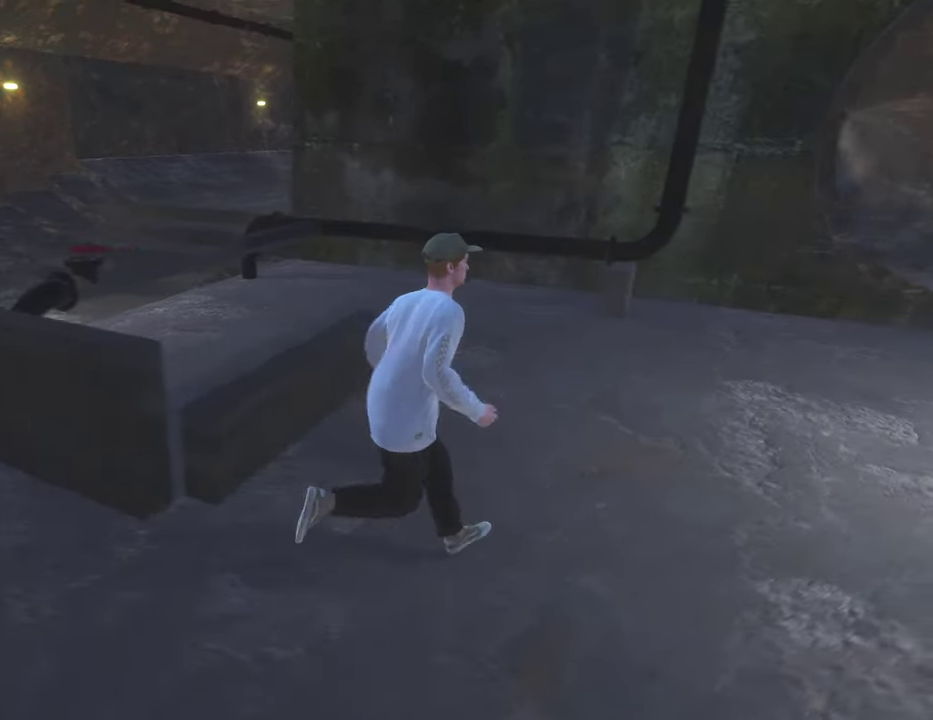
{"dt_ms": 500, "buttons": [], "left_stick": "up-right", "right_stick": "left", "events": [[283, "left_stick", "up-right"]]}
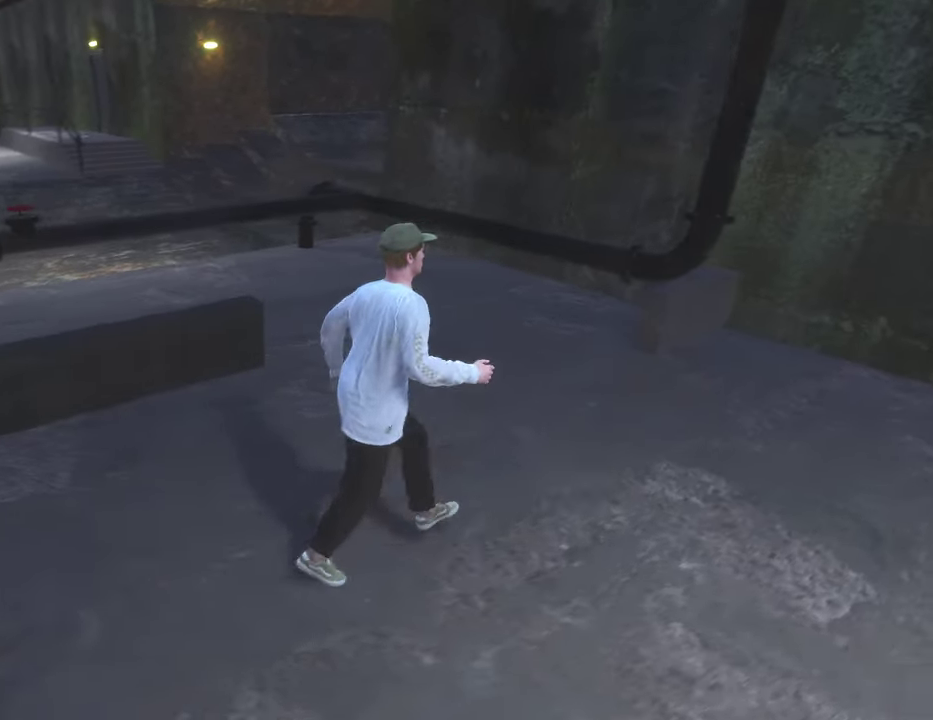
{"dt_ms": 500, "buttons": [], "left_stick": "up-right", "right_stick": "center", "events": [[83, "right_stick", "center"], [367, "right_stick", "left"], [483, "right_stick", "center"]]}
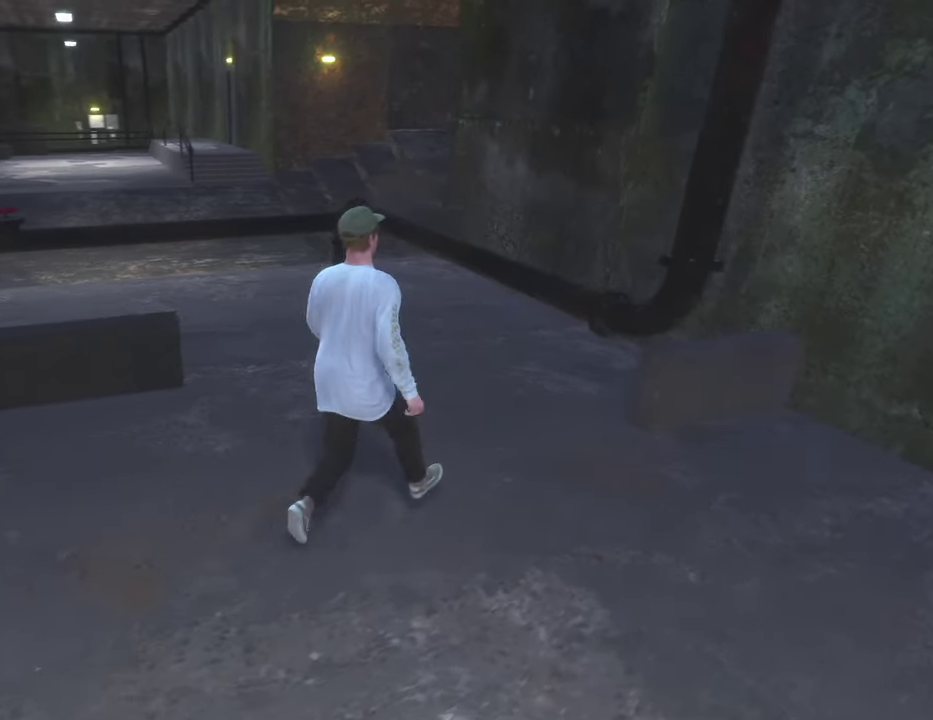
{"dt_ms": 500, "buttons": [], "left_stick": "up", "right_stick": "center", "events": [[333, "left_stick", "up"]]}
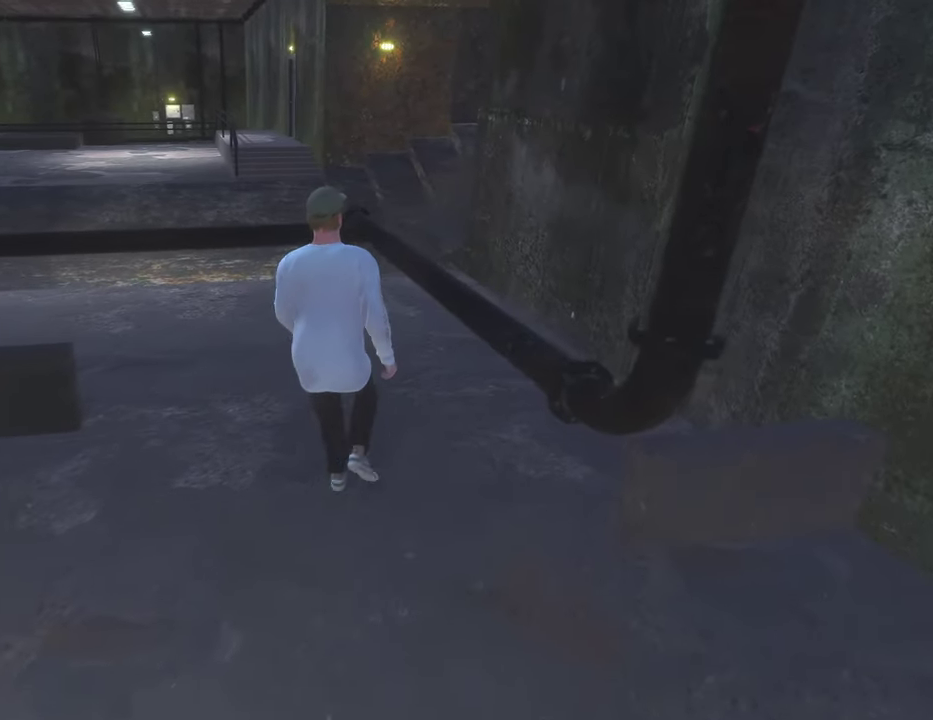
{"dt_ms": 300, "buttons": [], "left_stick": "center", "right_stick": "left", "events": [[217, "right_stick", "left"], [300, "left_stick", "center"]]}
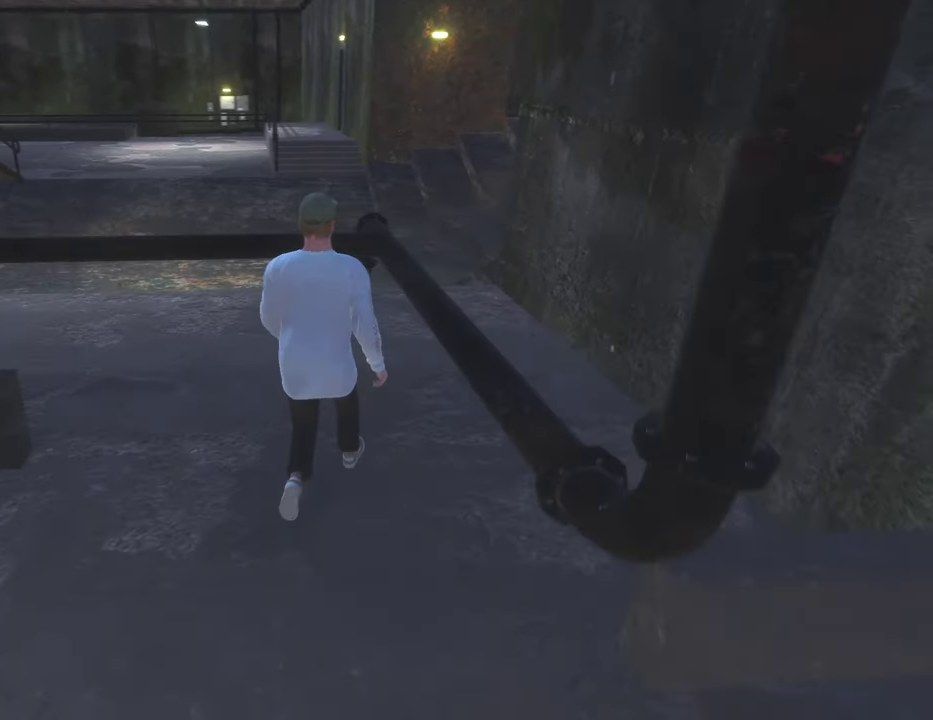
{"dt_ms": 700, "buttons": [], "left_stick": "center", "right_stick": "center", "events": [[117, "right_stick", "center"], [150, "left_stick", "up-right"], [367, "left_stick", "center"], [517, "left_stick", "up"], [700, "left_stick", "center"]]}
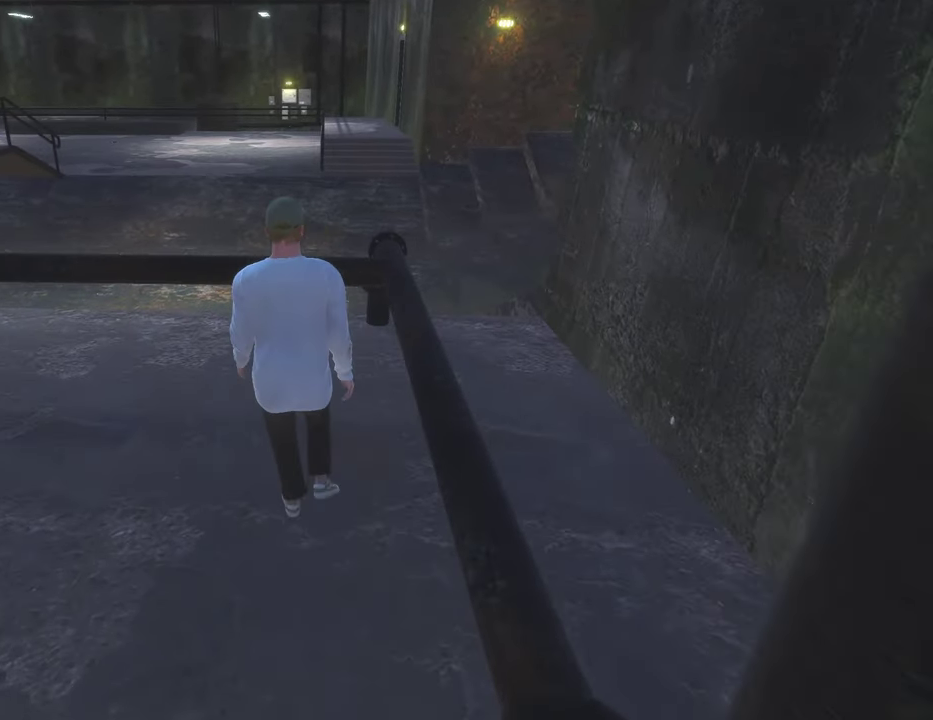
{"dt_ms": 500, "buttons": [], "left_stick": "center", "right_stick": "center", "events": []}
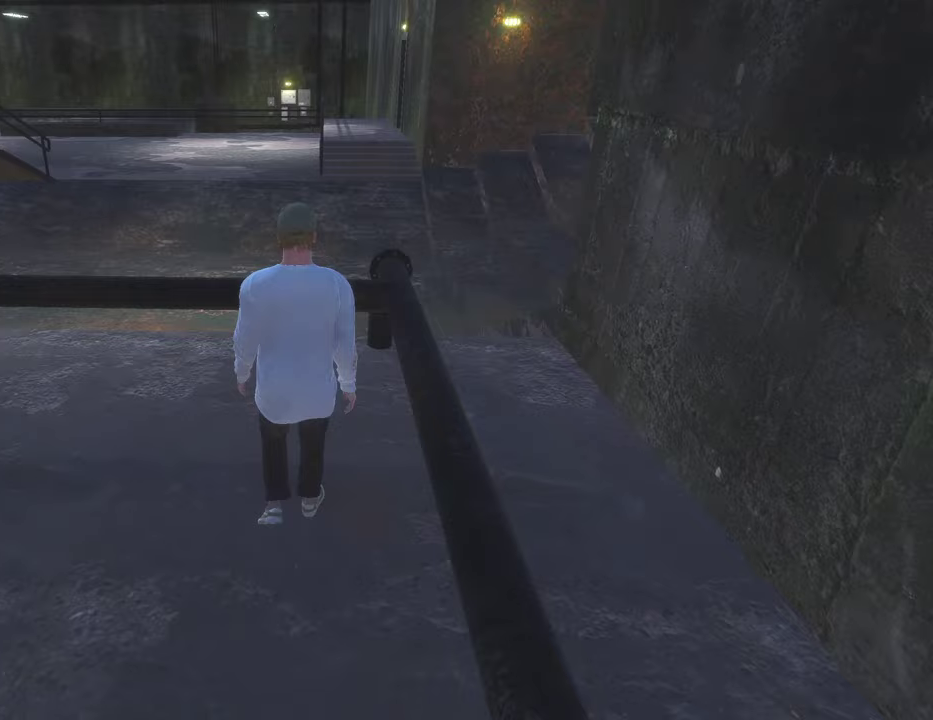
{"dt_ms": 500, "buttons": [], "left_stick": "down-left", "right_stick": "center", "events": [[183, "left_stick", "down-left"]]}
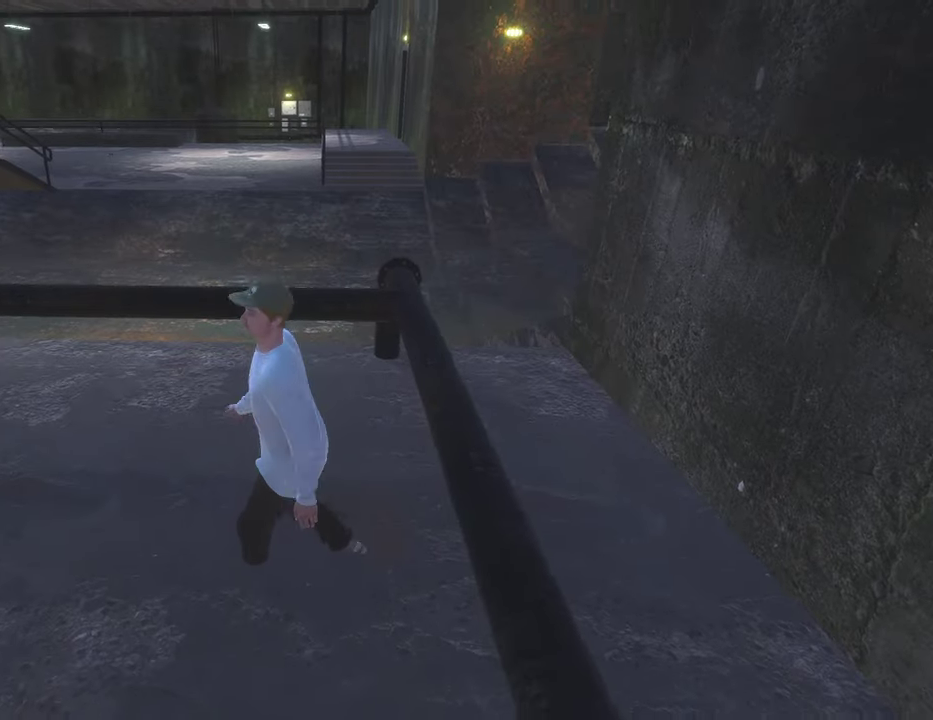
{"dt_ms": 500, "buttons": [], "left_stick": "down", "right_stick": "center", "events": [[217, "left_stick", "down"]]}
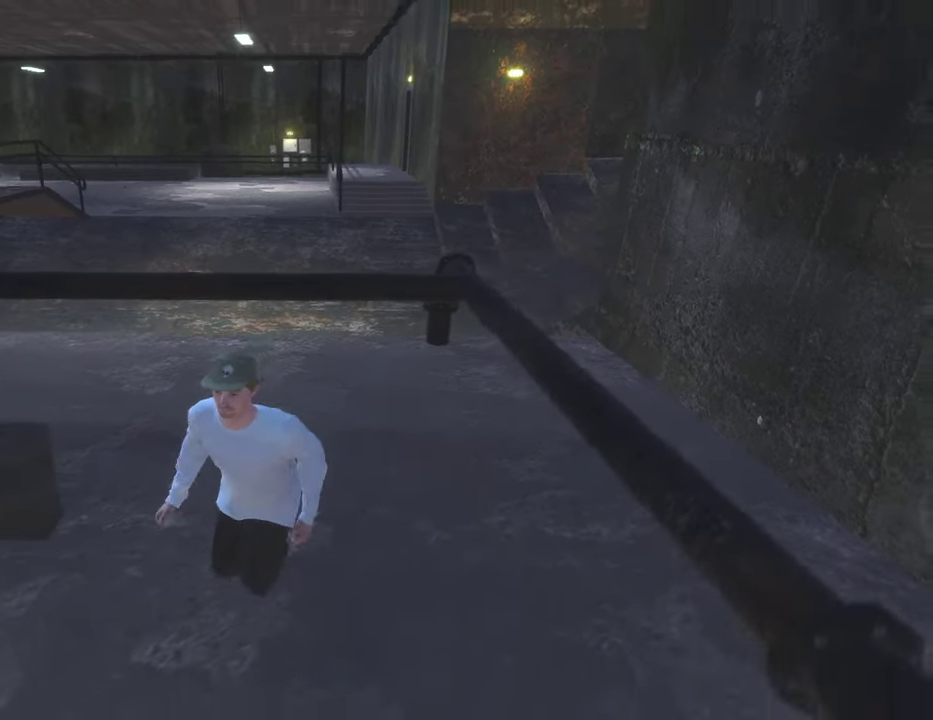
{"dt_ms": 500, "buttons": [], "left_stick": "down", "right_stick": "center", "events": [[117, "right_stick", "up-right"], [283, "right_stick", "center"]]}
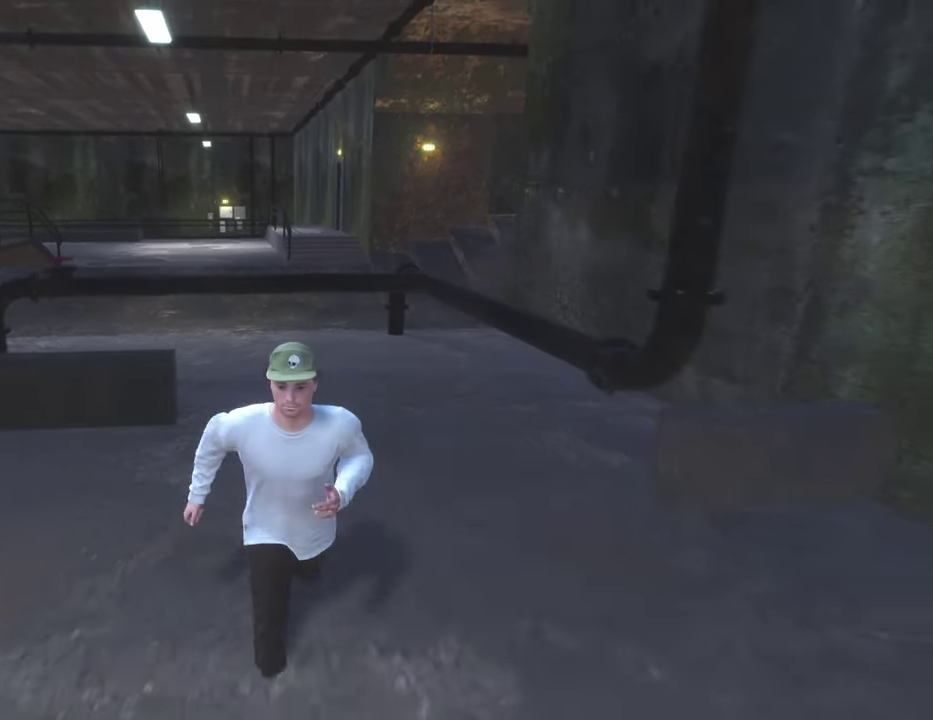
{"dt_ms": 500, "buttons": [], "left_stick": "center", "right_stick": "center", "events": [[450, "left_stick", "center"]]}
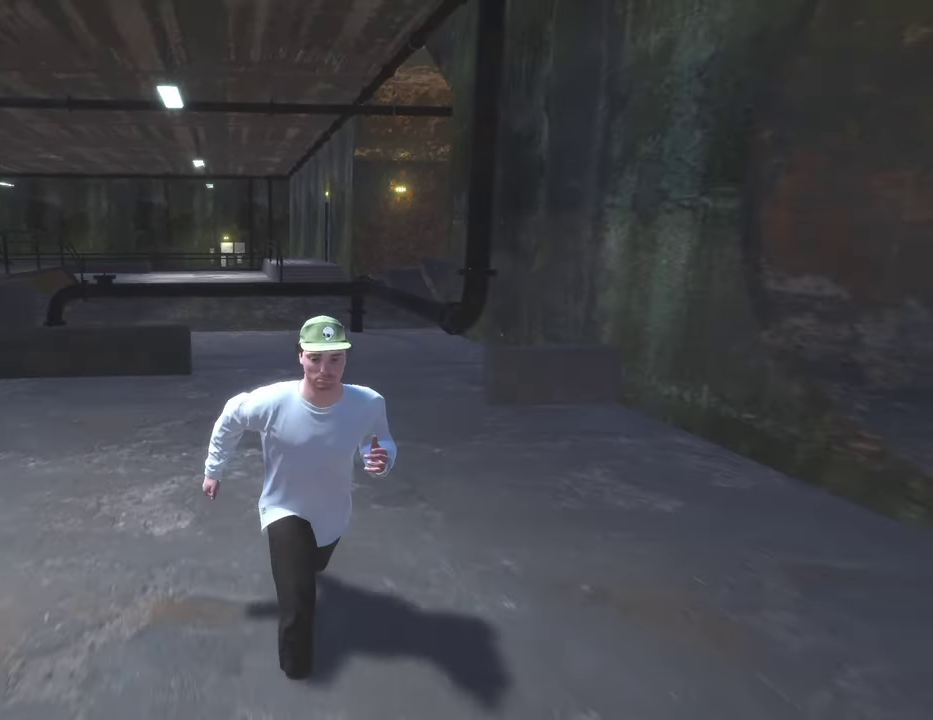
{"dt_ms": 400, "buttons": [], "left_stick": "center", "right_stick": "up-right", "events": [[17, "left_stick", "down"], [133, "left_stick", "center"], [150, "right_stick", "up-right"]]}
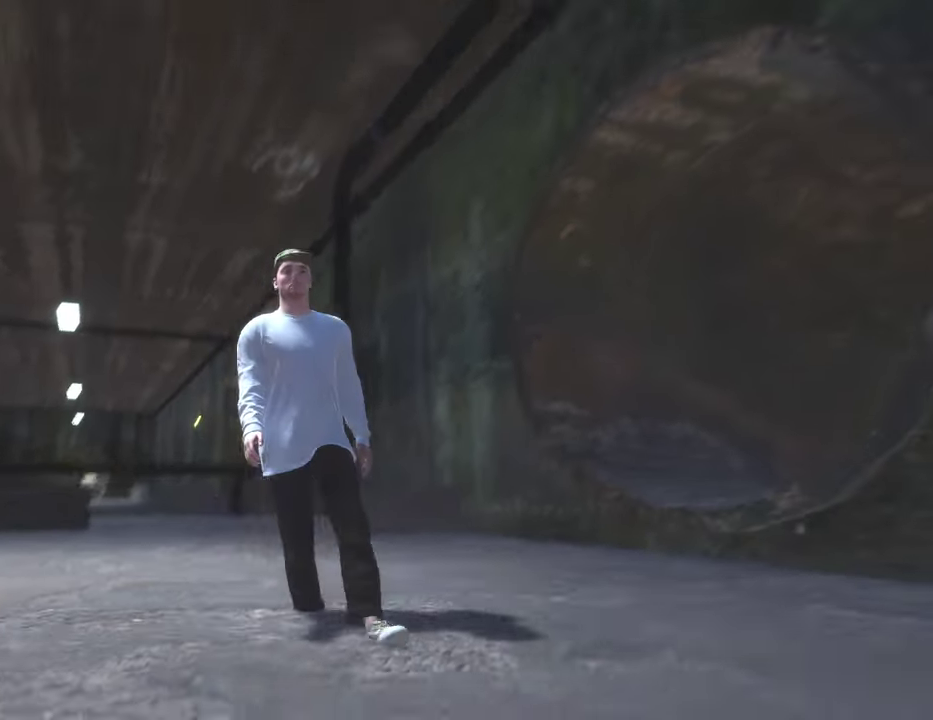
{"dt_ms": 800, "buttons": [], "left_stick": "up-left", "right_stick": "down-right", "events": [[150, "right_stick", "center"], [233, "right_stick", "down-right"], [633, "left_stick", "up-left"]]}
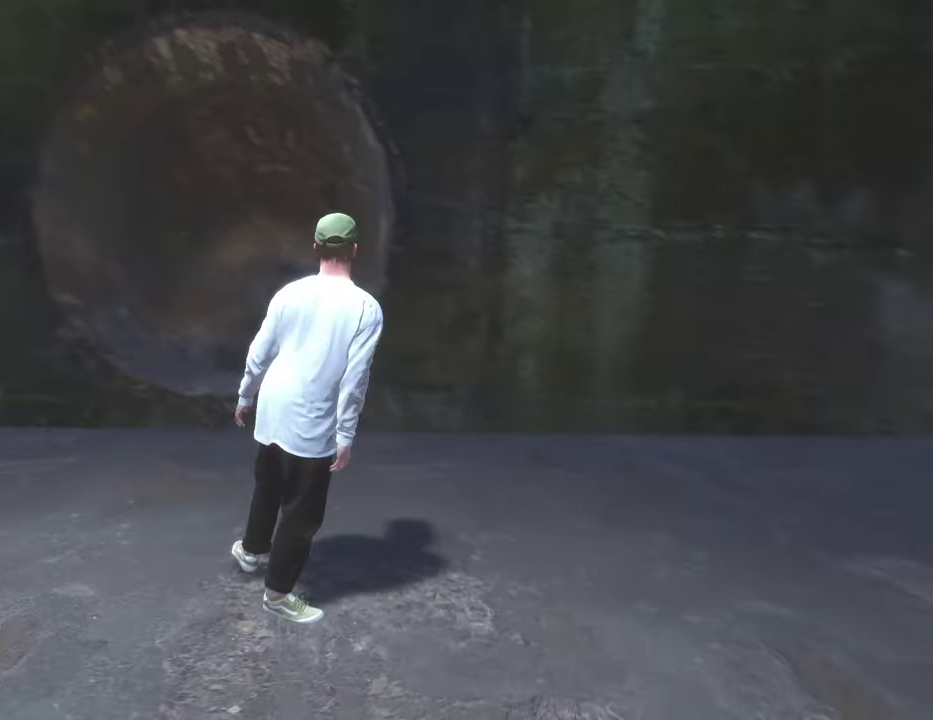
{"dt_ms": 300, "buttons": [], "left_stick": "up-left", "right_stick": "center", "events": [[250, "right_stick", "center"]]}
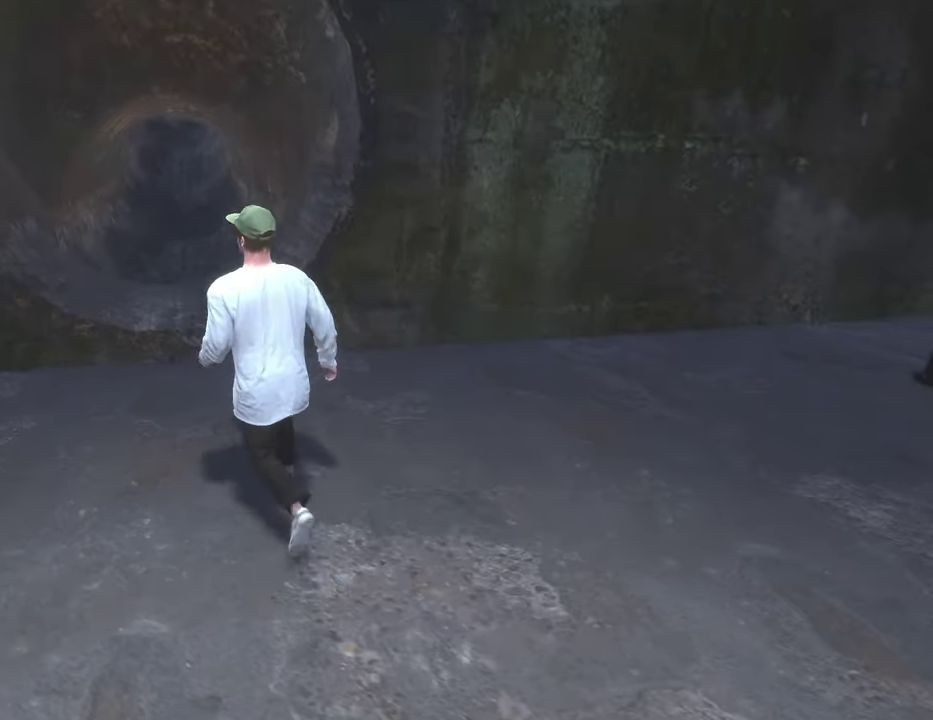
{"dt_ms": 500, "buttons": [], "left_stick": "up-right", "right_stick": "right", "events": [[117, "left_stick", "up"], [167, "right_stick", "right"], [183, "left_stick", "up-right"]]}
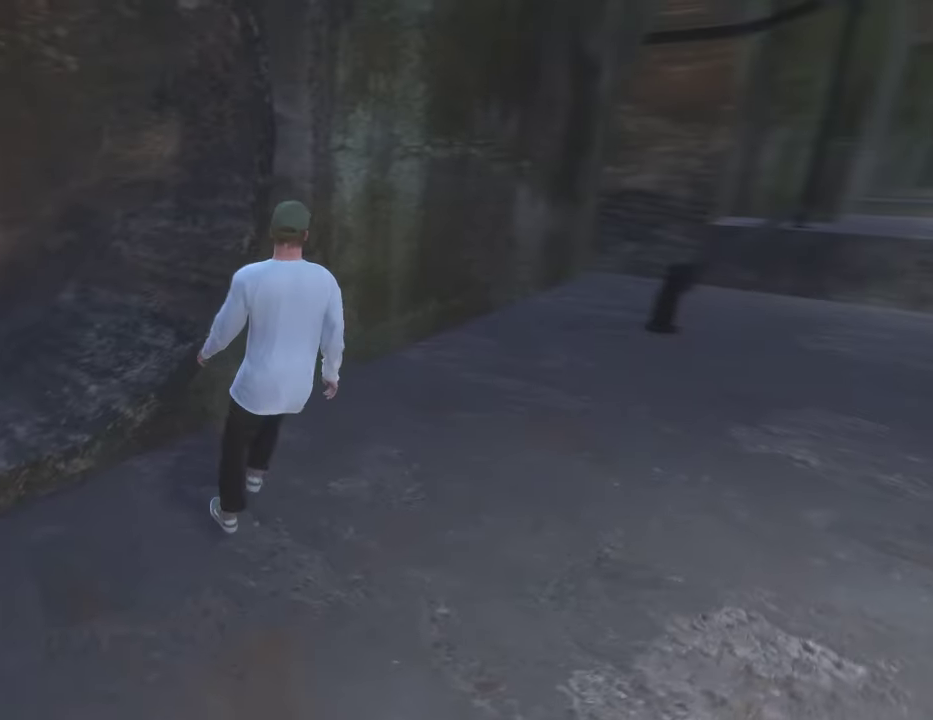
{"dt_ms": 500, "buttons": [], "left_stick": "up-right", "right_stick": "center", "events": [[283, "right_stick", "center"]]}
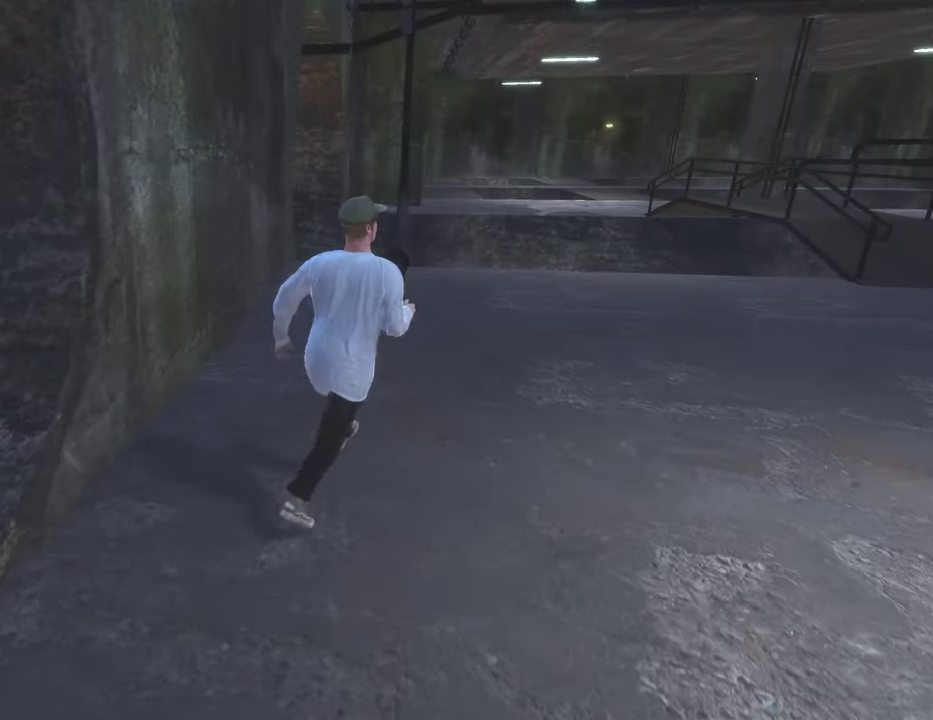
{"dt_ms": 500, "buttons": [], "left_stick": "up-right", "right_stick": "center", "events": []}
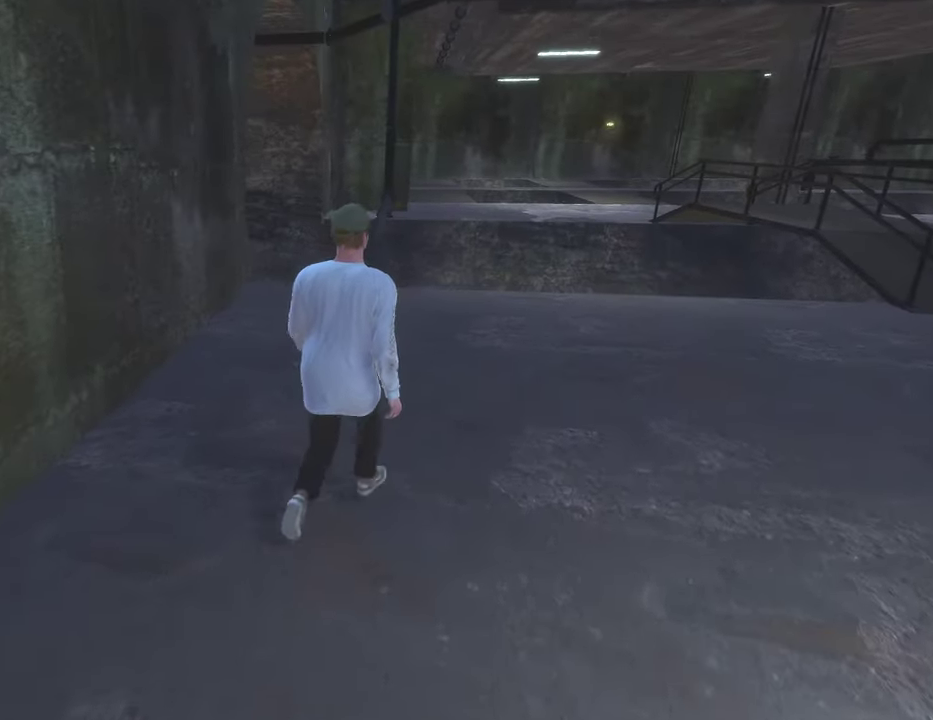
{"dt_ms": 400, "buttons": [], "left_stick": "right", "right_stick": "center", "events": [[17, "right_stick", "down-left"], [100, "right_stick", "center"], [367, "left_stick", "right"]]}
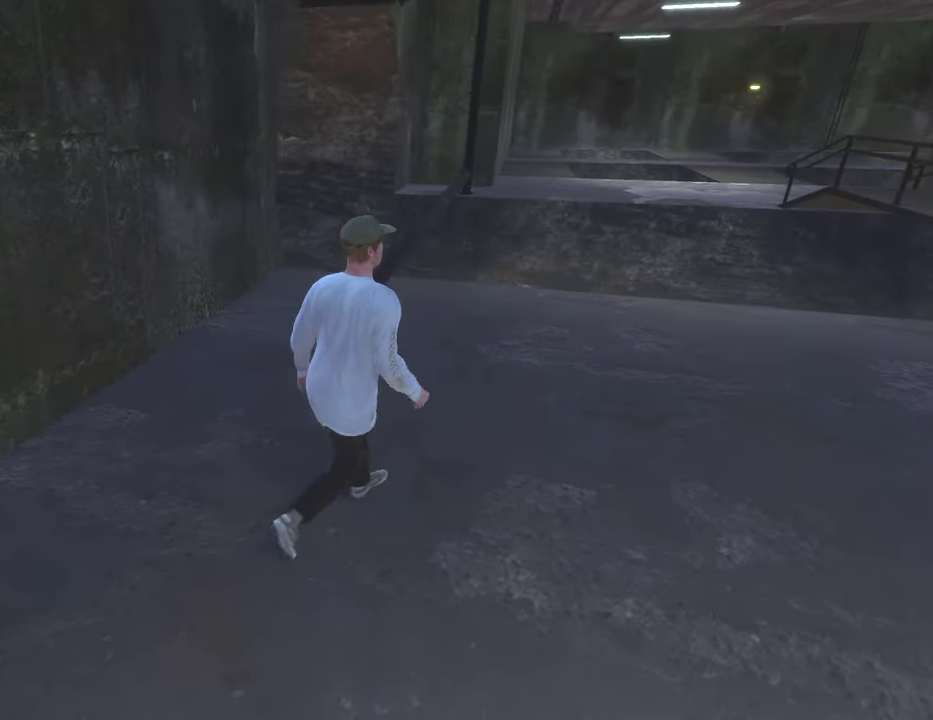
{"dt_ms": 600, "buttons": [], "left_stick": "down", "right_stick": "center", "events": [[50, "left_stick", "down-right"], [167, "left_stick", "down"]]}
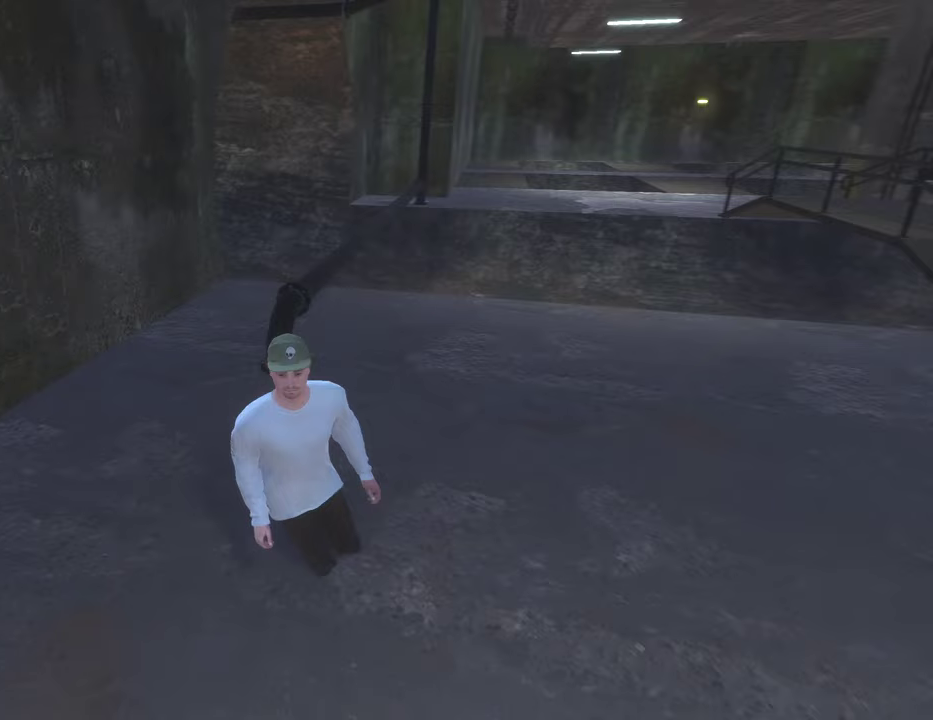
{"dt_ms": 500, "buttons": [], "left_stick": "down", "right_stick": "center", "events": []}
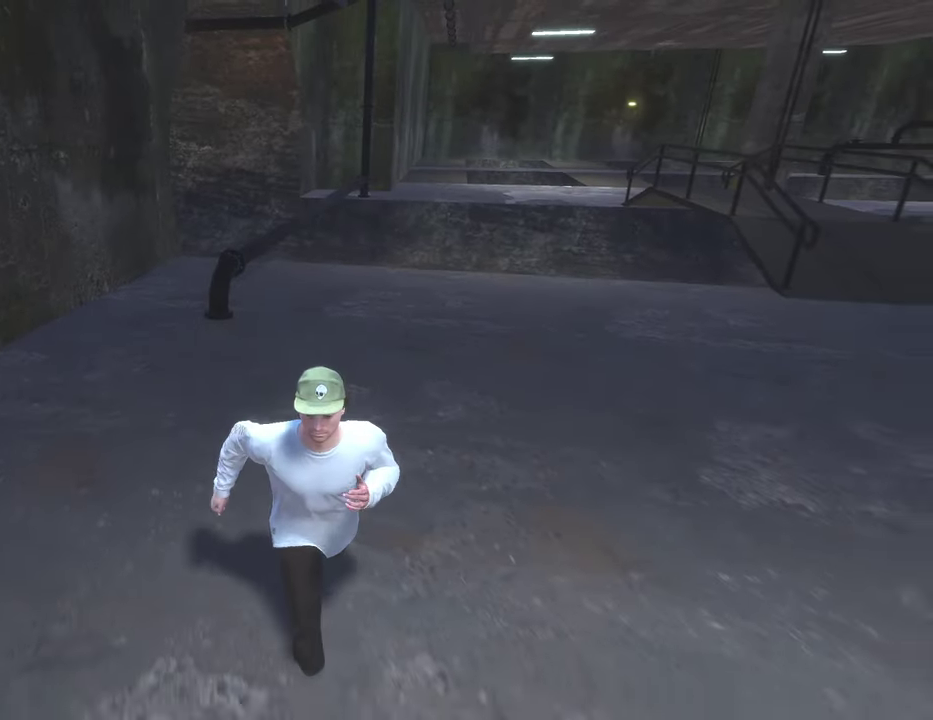
{"dt_ms": 500, "buttons": [], "left_stick": "down", "right_stick": "center", "events": [[250, "Y", "down"], [333, "Y", "up"]]}
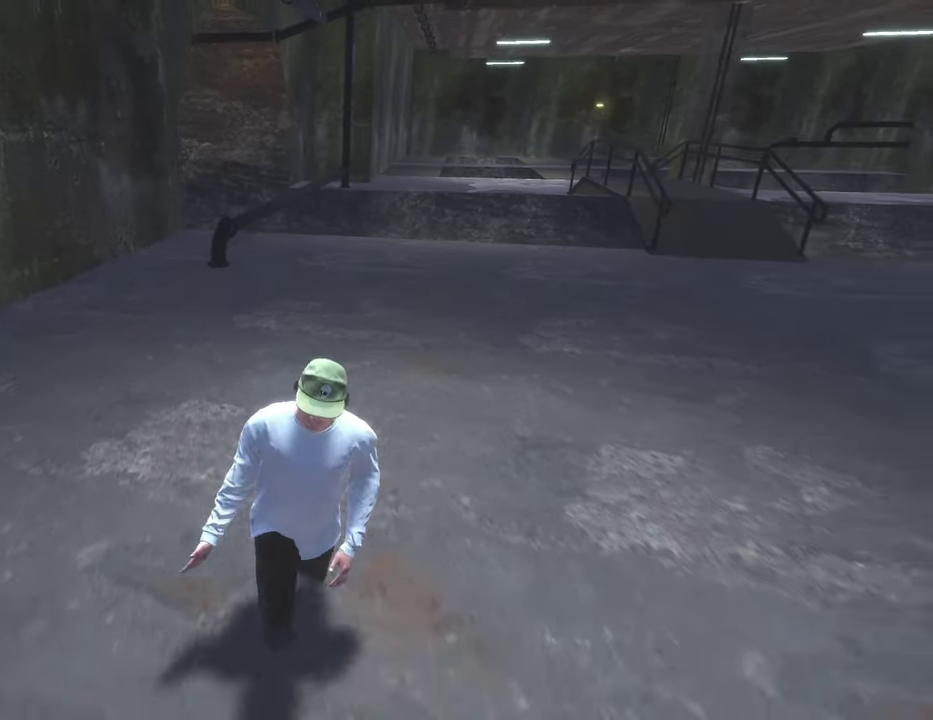
{"dt_ms": 600, "buttons": [], "left_stick": "up", "right_stick": "center", "events": [[400, "left_stick", "center"], [533, "left_stick", "up"]]}